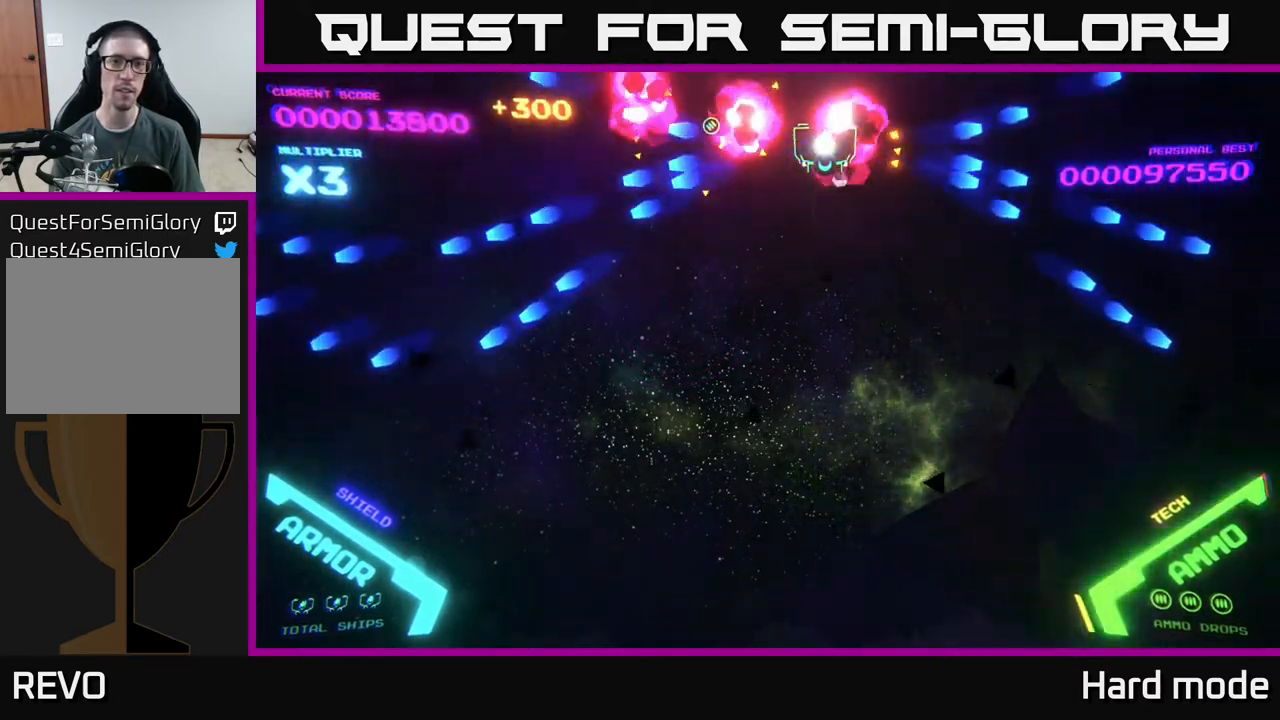
Gameplay with a controller (Xbox layout); each line is a JSON object with the inputs held at the frame after it. "events" lists button and stick changes between this image and that frame as [ms after this image, input, new state], when the widget could be followed in between. Not read: right_stick.
{"buttons": ["B"], "left_stick": "center", "events": [[33, "B", "down"], [150, "B", "up"], [233, "B", "down"], [300, "B", "up"], [400, "B", "down"]]}
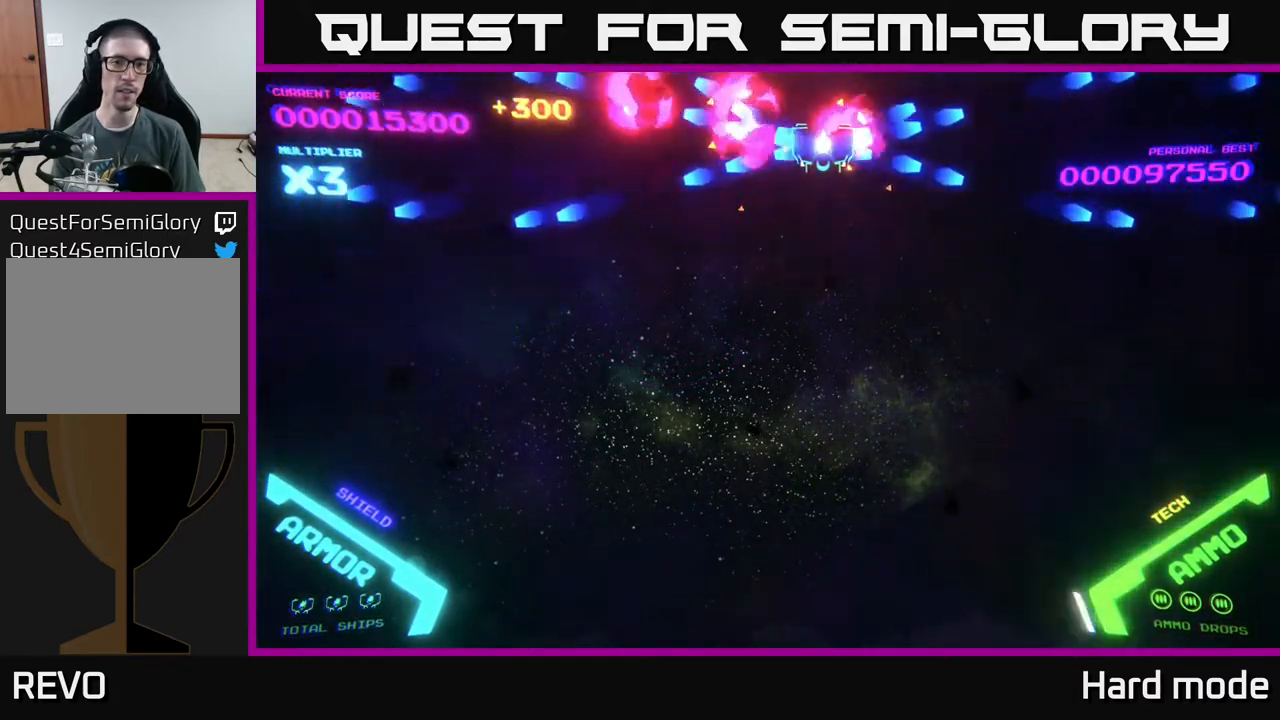
{"buttons": ["B"], "left_stick": "center", "events": [[17, "B", "up"], [100, "B", "down"], [183, "B", "up"], [267, "B", "down"], [400, "B", "up"], [483, "B", "down"]]}
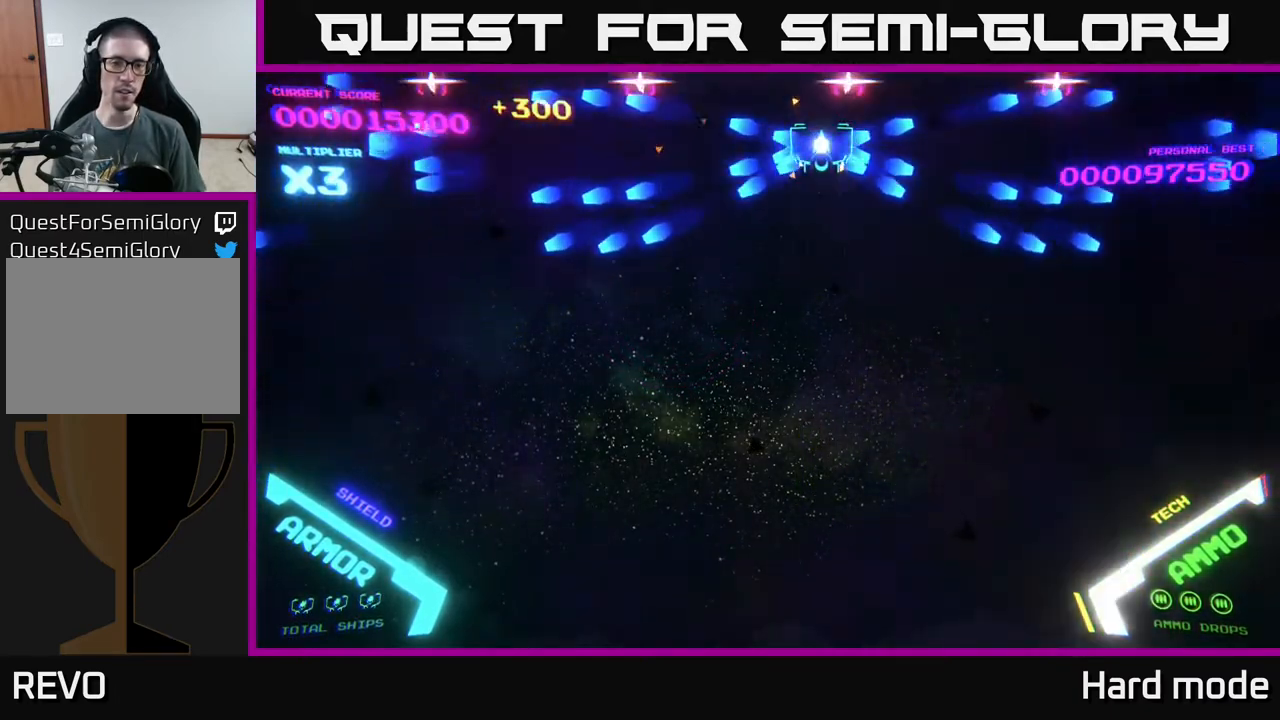
{"buttons": [], "left_stick": "center", "events": [[67, "B", "up"], [167, "B", "down"], [283, "B", "up"], [367, "B", "down"], [433, "B", "up"]]}
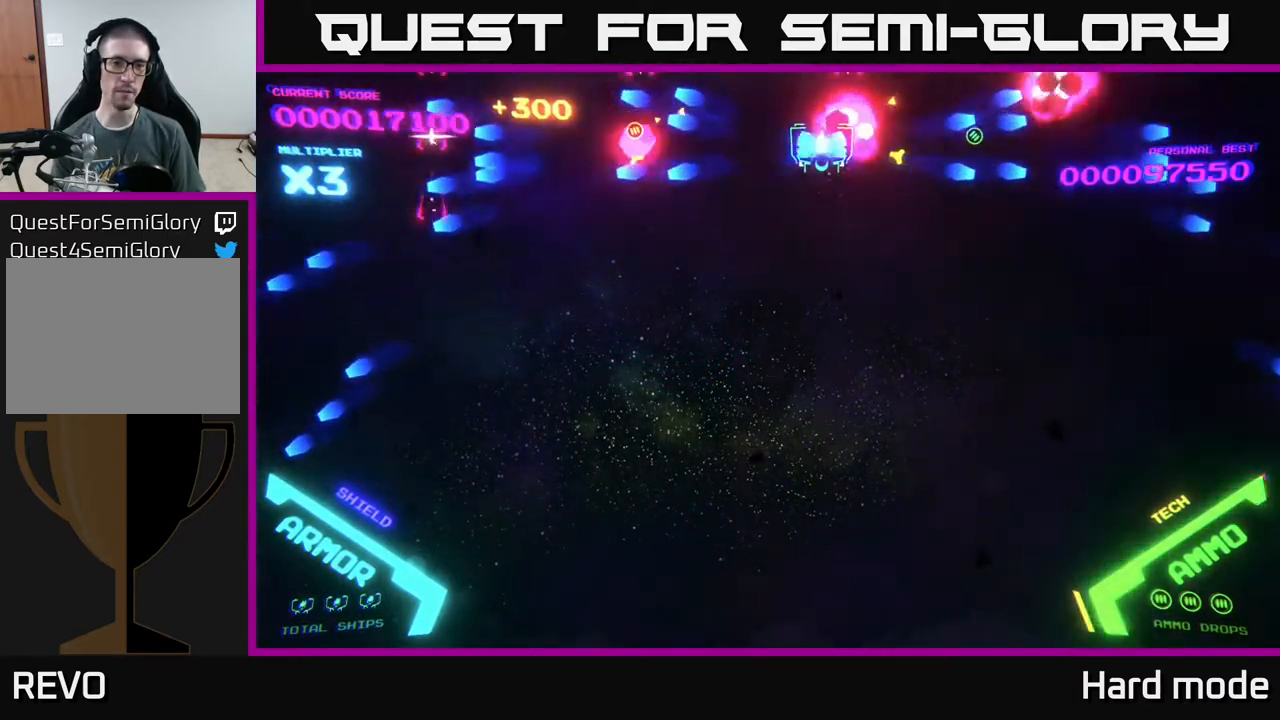
{"buttons": [], "left_stick": "center", "events": [[33, "B", "down"], [117, "B", "up"], [217, "B", "down"], [317, "B", "up"], [400, "B", "down"], [467, "B", "up"]]}
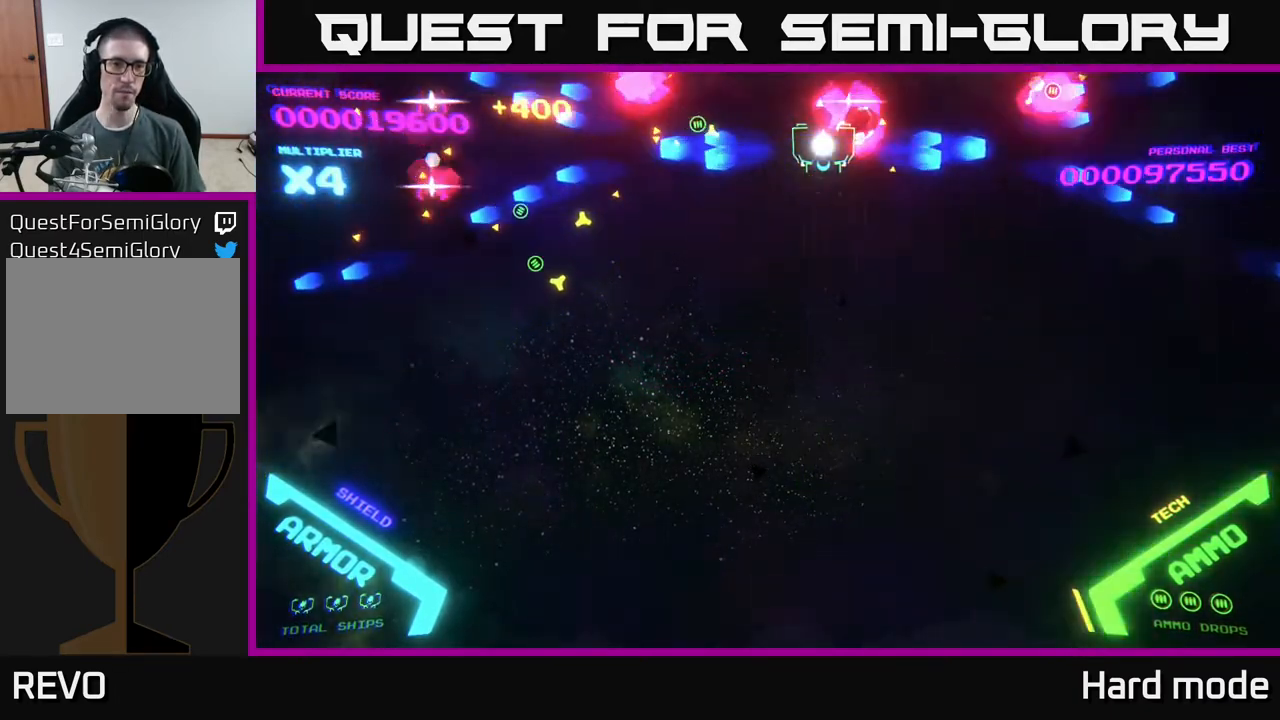
{"buttons": ["B"], "left_stick": "center", "events": [[100, "B", "down"], [183, "B", "up"], [250, "B", "down"], [367, "B", "up"], [433, "B", "down"]]}
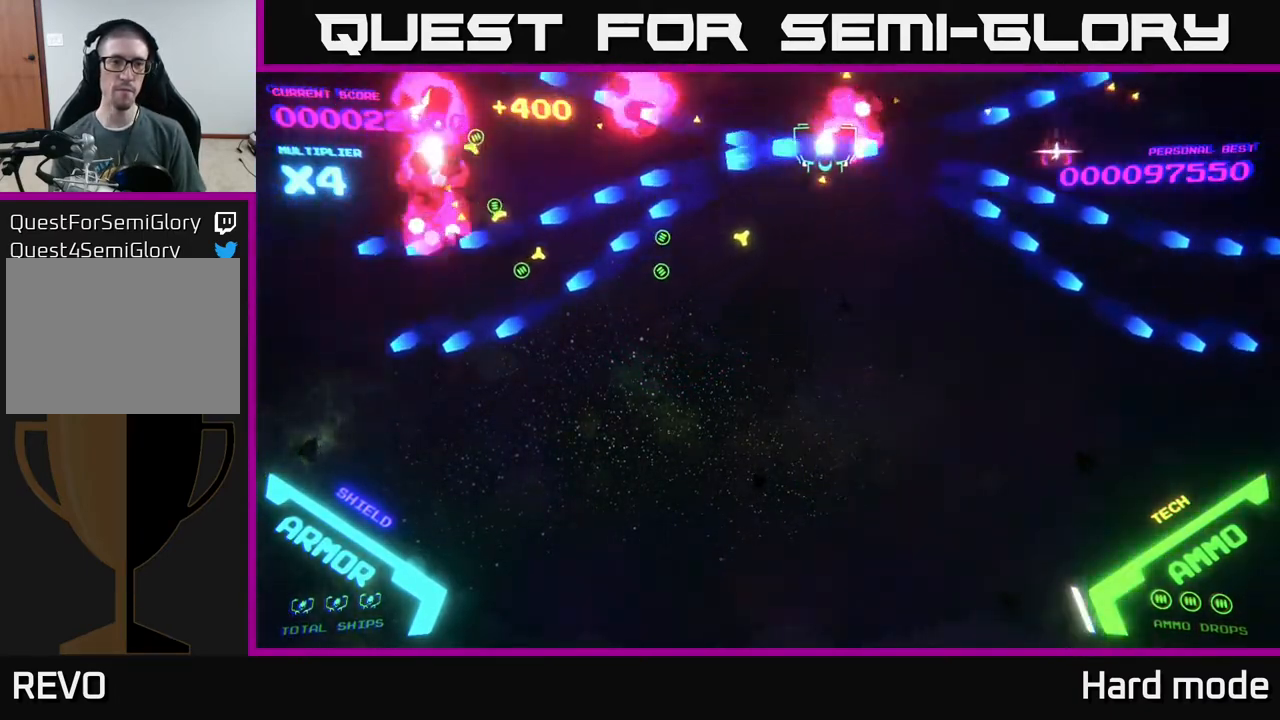
{"buttons": ["B"], "left_stick": "center", "events": [[67, "B", "up"], [117, "B", "down"], [233, "B", "up"], [317, "B", "down"], [433, "B", "up"], [500, "B", "down"]]}
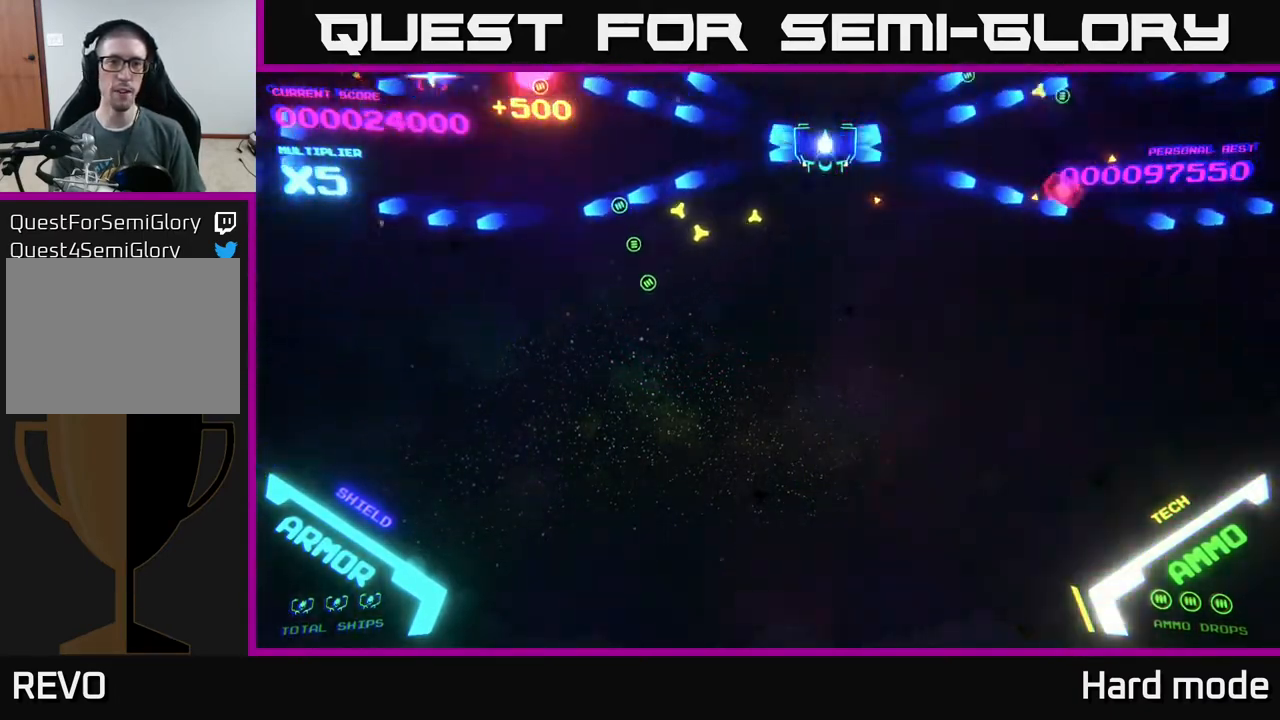
{"buttons": [], "left_stick": "center", "events": [[117, "B", "up"], [183, "B", "down"], [300, "B", "up"], [383, "B", "down"], [467, "B", "up"]]}
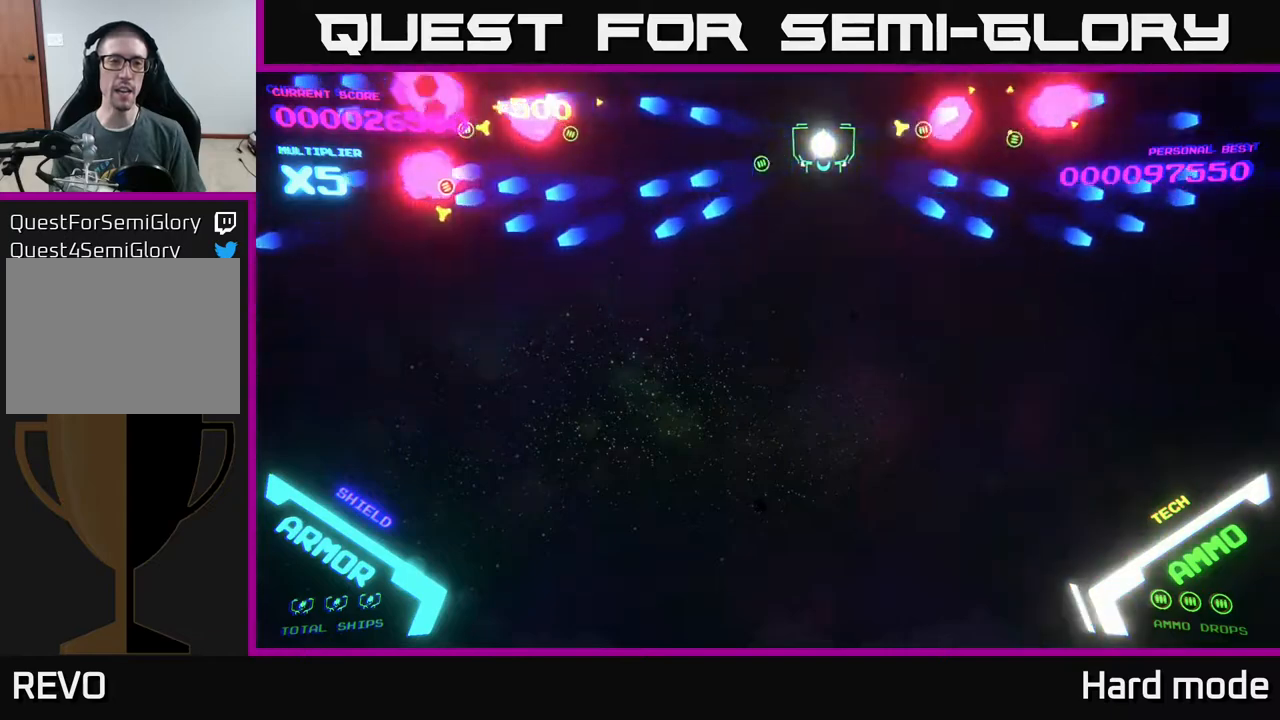
{"buttons": [], "left_stick": "center", "events": [[50, "B", "down"], [133, "B", "up"], [233, "B", "down"], [317, "B", "up"], [417, "B", "down"], [483, "B", "up"]]}
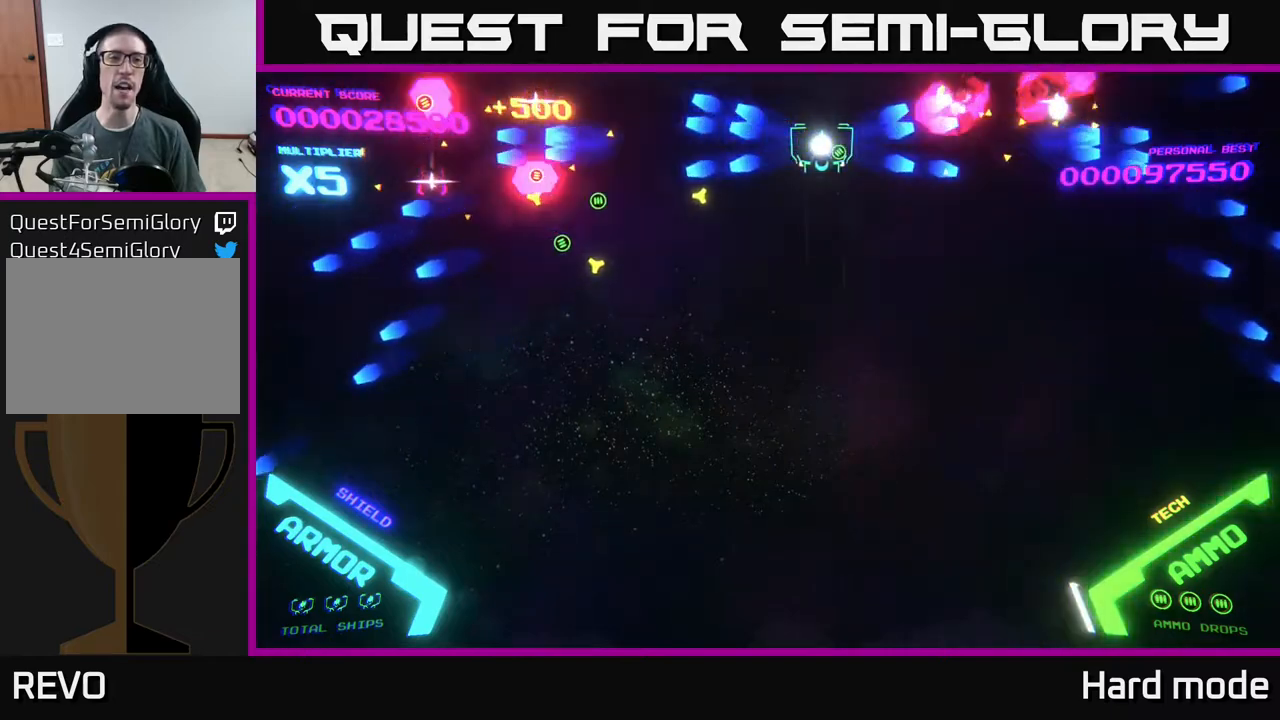
{"buttons": ["B"], "left_stick": "center", "events": [[117, "B", "down"], [183, "B", "up"], [250, "B", "down"], [333, "B", "up"], [433, "B", "down"]]}
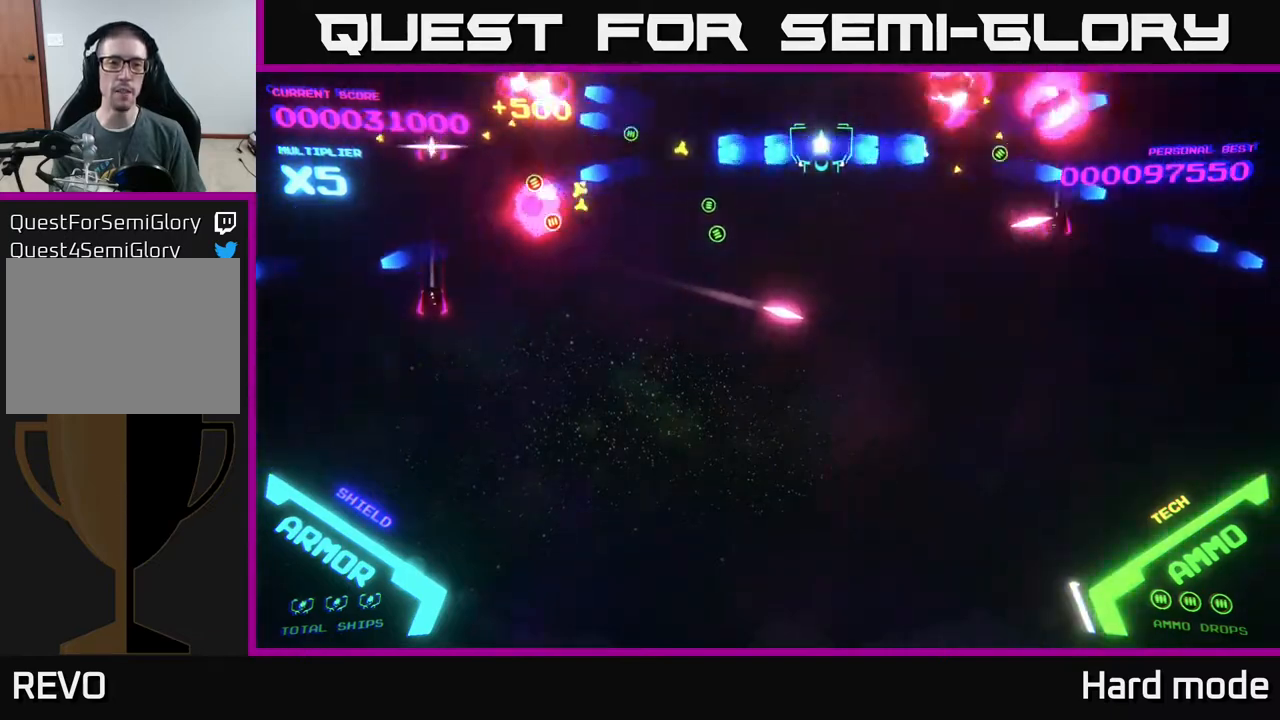
{"buttons": ["B"], "left_stick": "center", "events": [[50, "B", "up"], [100, "B", "down"], [200, "B", "up"], [283, "B", "down"], [400, "B", "up"], [483, "B", "down"]]}
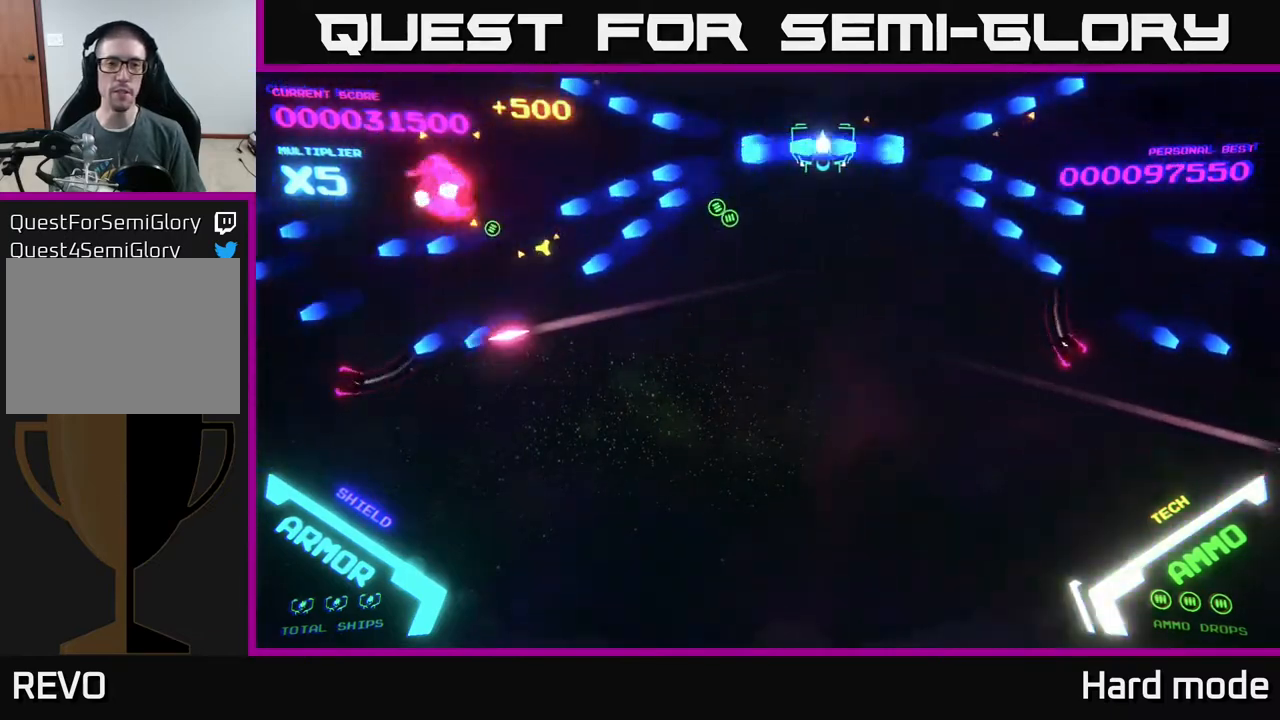
{"buttons": [], "left_stick": "center", "events": [[67, "B", "up"], [150, "B", "down"], [267, "B", "up"], [350, "B", "down"], [433, "B", "up"]]}
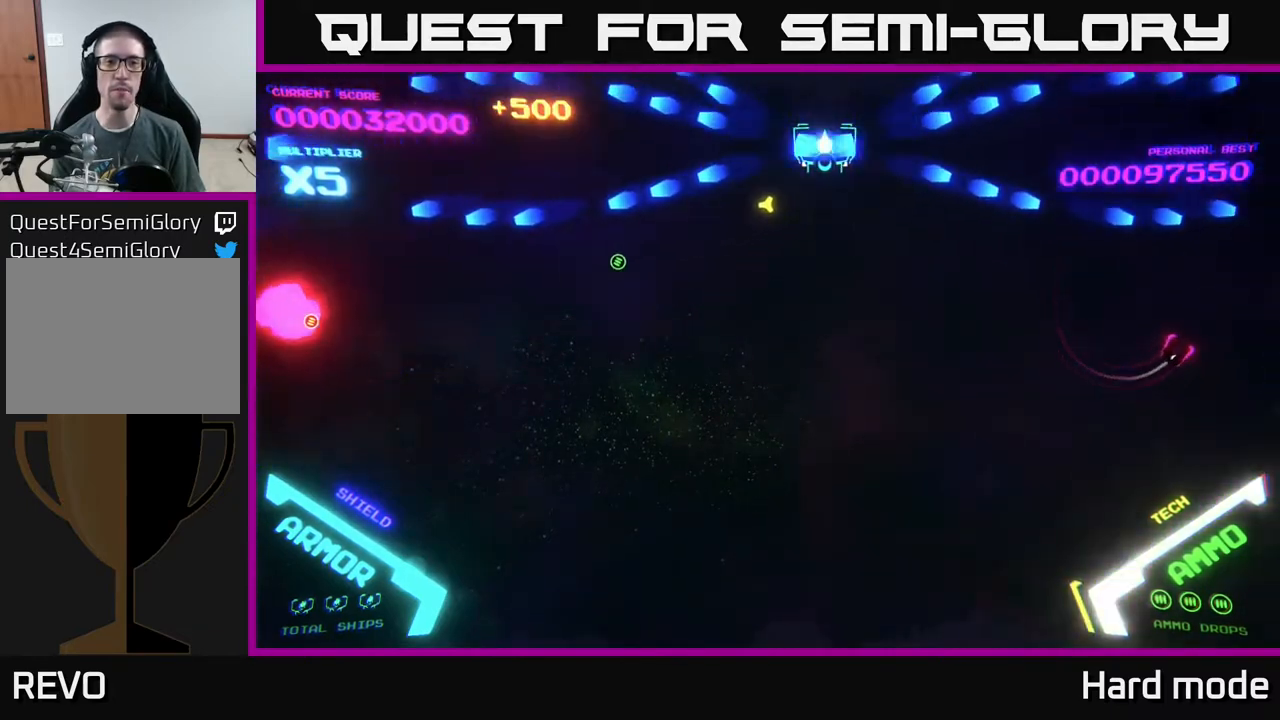
{"buttons": [], "left_stick": "center", "events": [[17, "B", "down"], [117, "B", "up"], [217, "B", "down"], [300, "B", "up"], [383, "B", "down"], [483, "B", "up"]]}
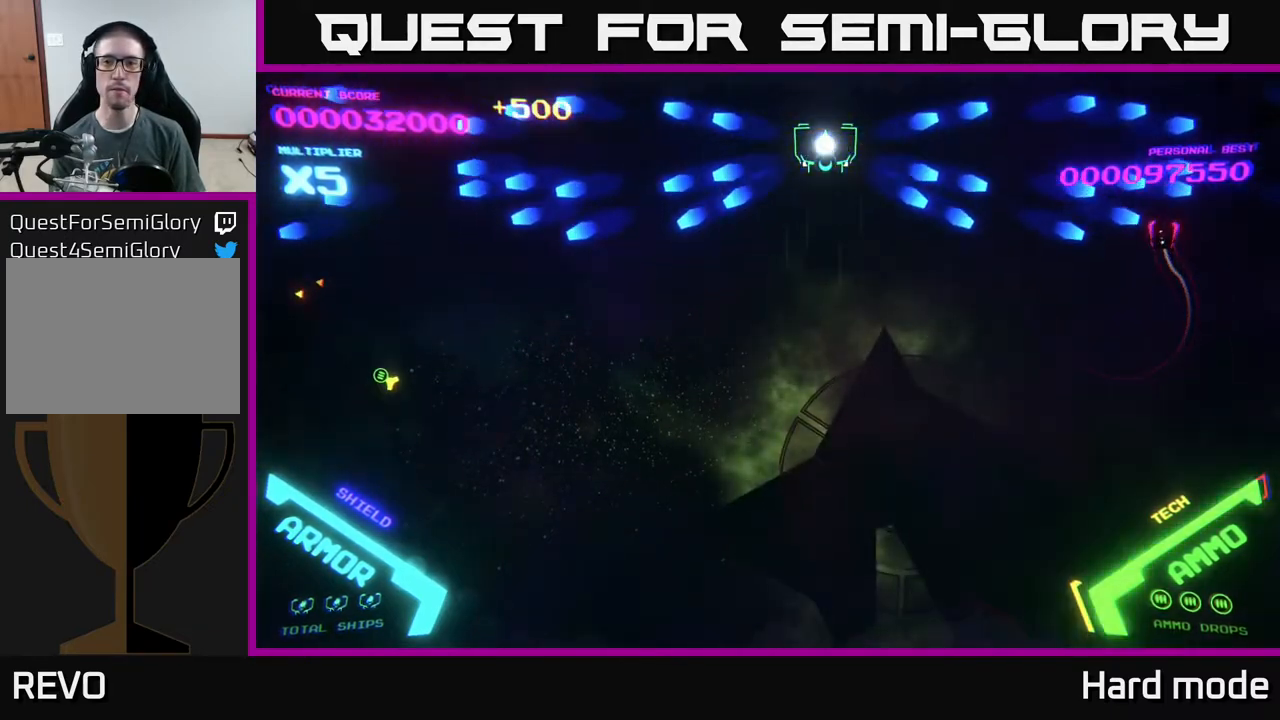
{"buttons": ["B"], "left_stick": "center", "events": [[483, "B", "down"]]}
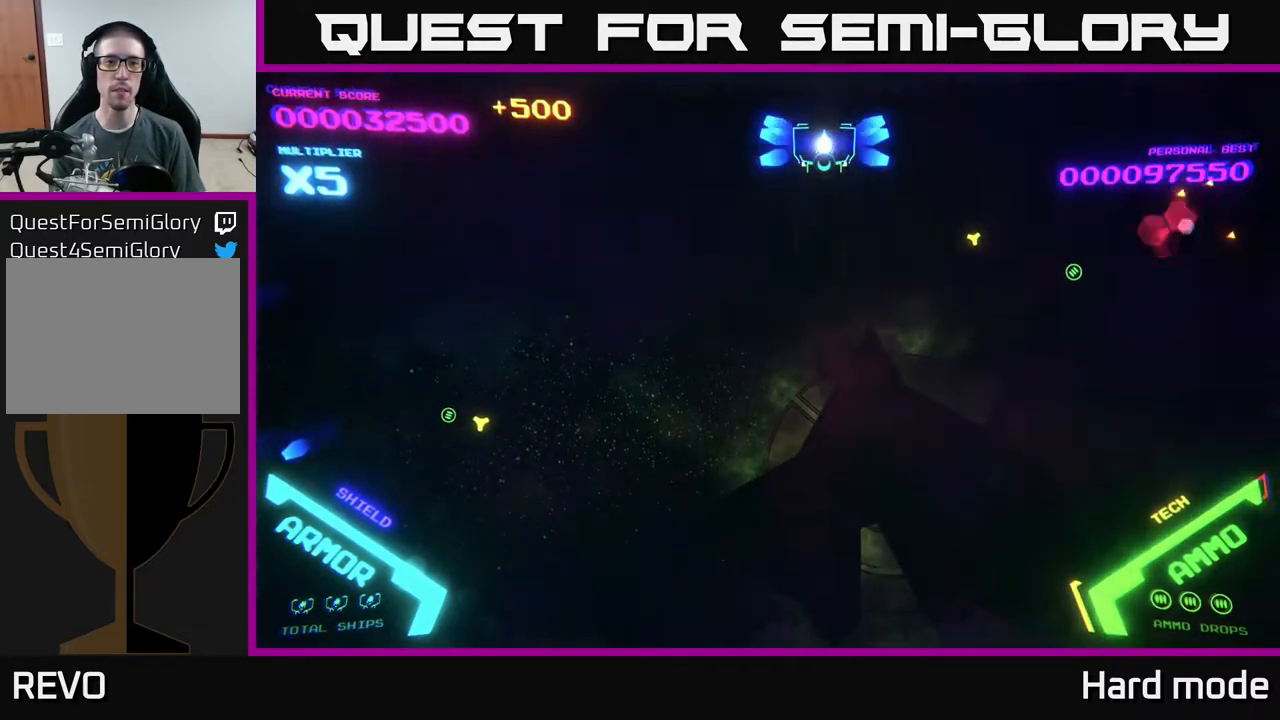
{"buttons": [], "left_stick": "center", "events": [[67, "B", "up"], [283, "left_stick", "left"], [433, "left_stick", "center"]]}
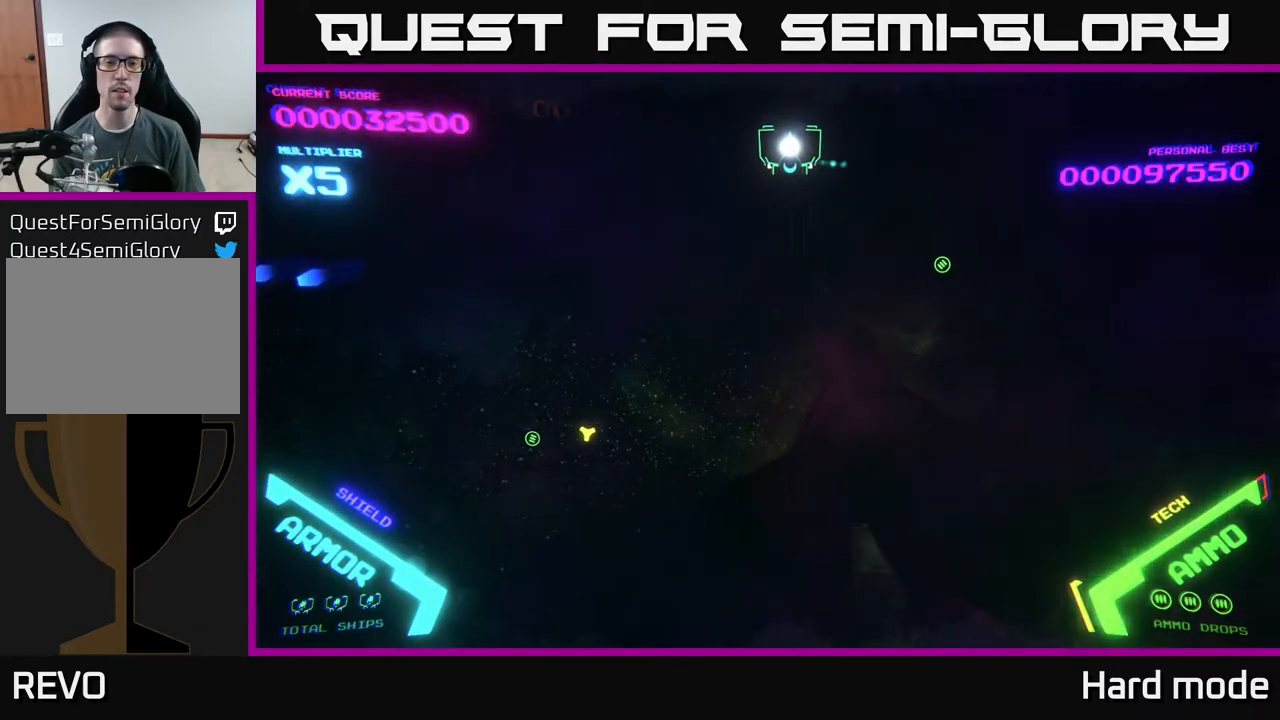
{"buttons": [], "left_stick": "center", "events": [[333, "left_stick", "up"], [450, "left_stick", "center"]]}
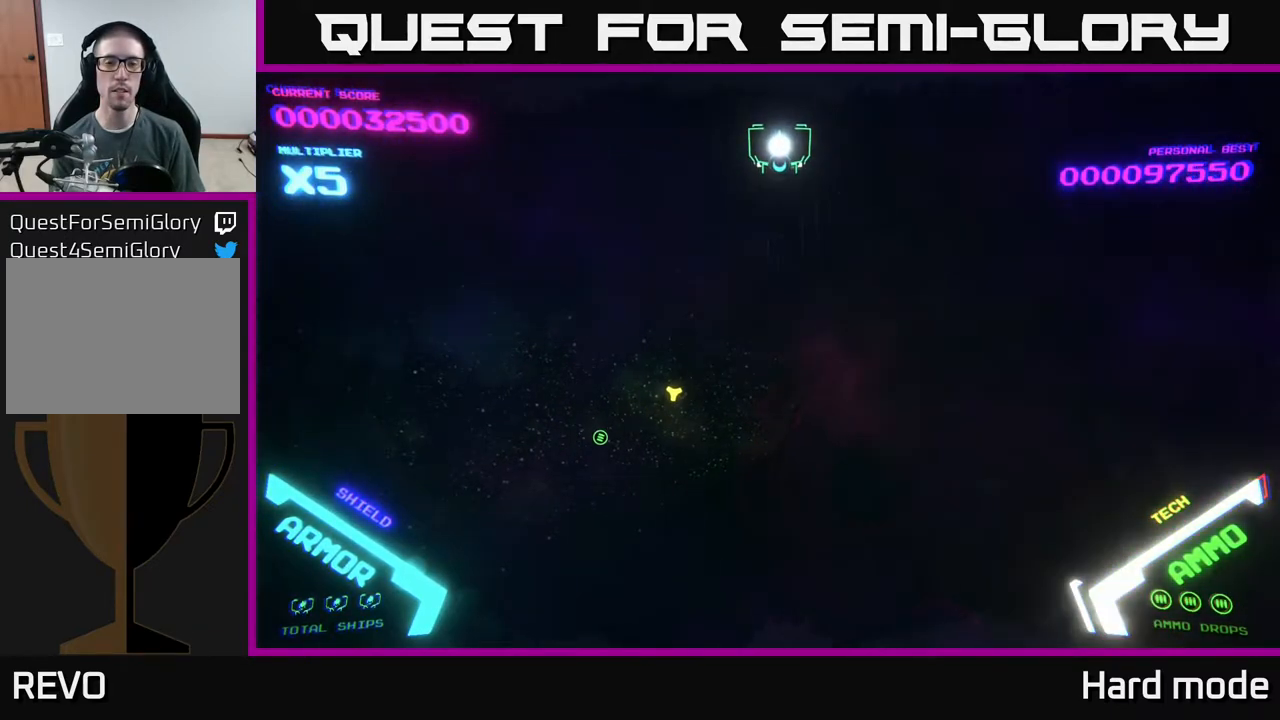
{"buttons": [], "left_stick": "center", "events": []}
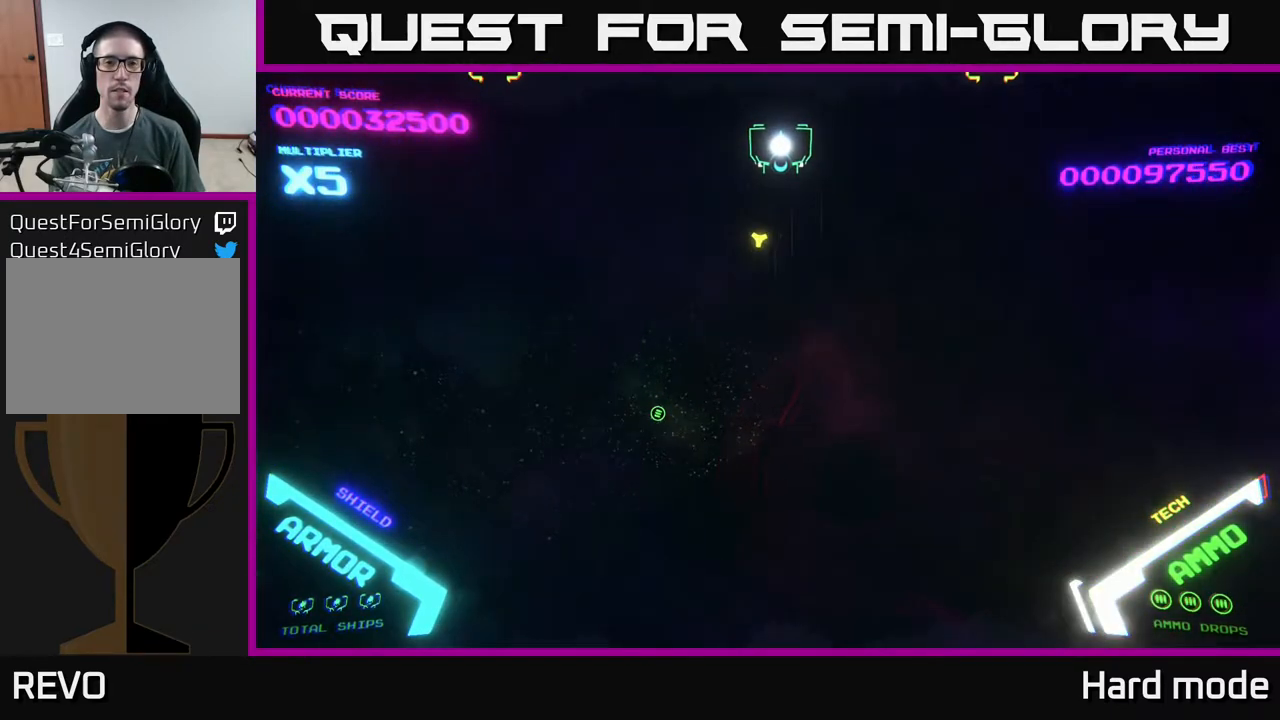
{"buttons": ["B"], "left_stick": "center", "events": [[317, "left_stick", "left"], [433, "left_stick", "center"], [467, "B", "down"]]}
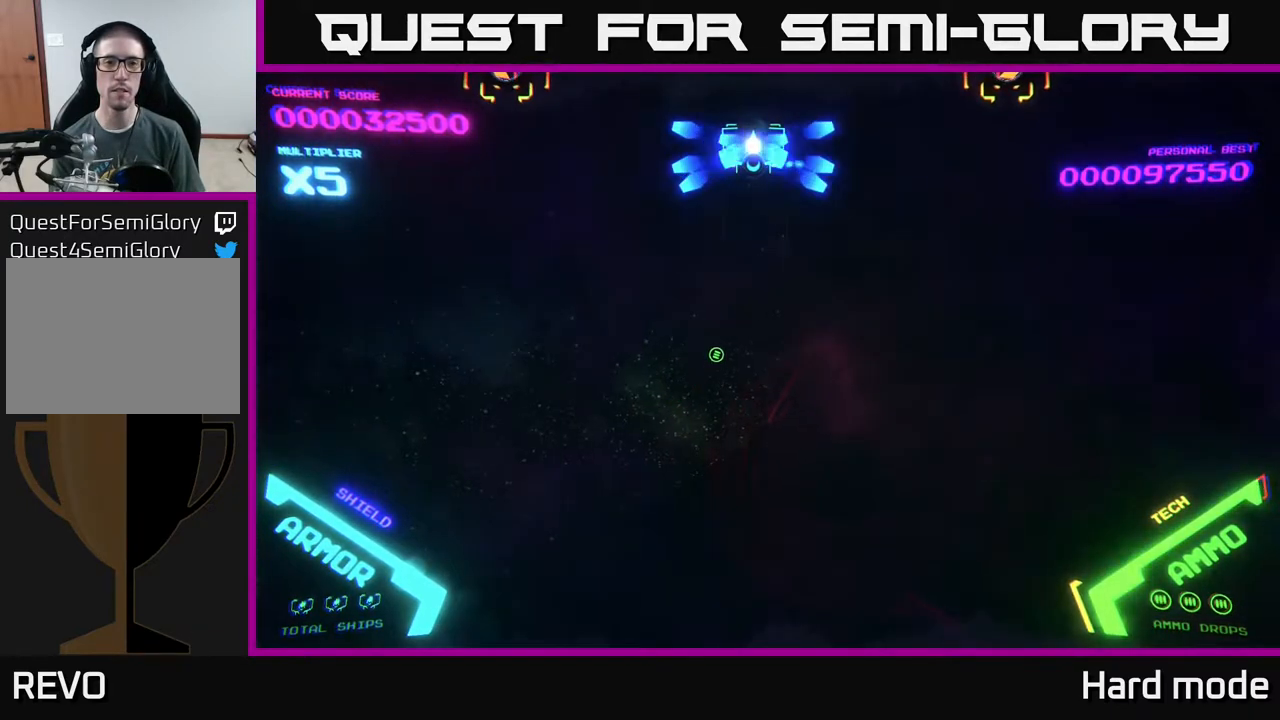
{"buttons": ["B"], "left_stick": "center", "events": [[317, "B", "up"], [383, "B", "down"]]}
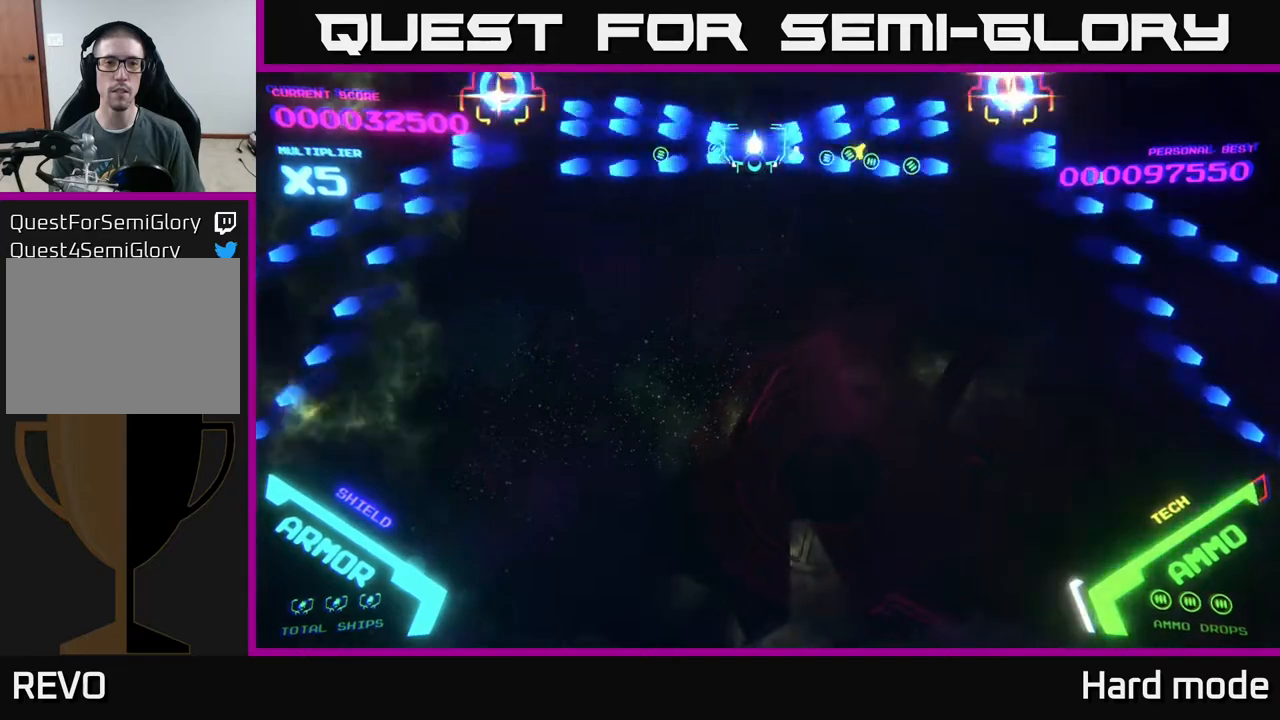
{"buttons": [], "left_stick": "center", "events": [[267, "B", "up"], [333, "B", "down"], [417, "B", "up"]]}
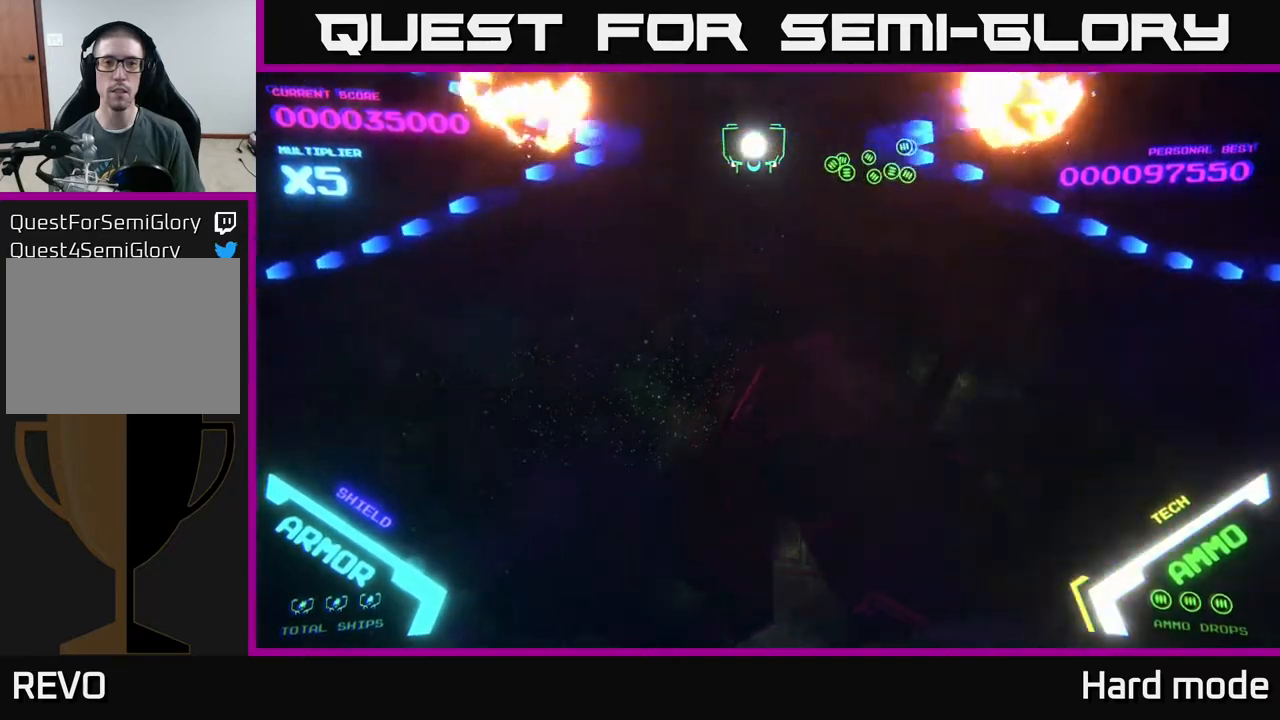
{"buttons": [], "left_stick": "center", "events": []}
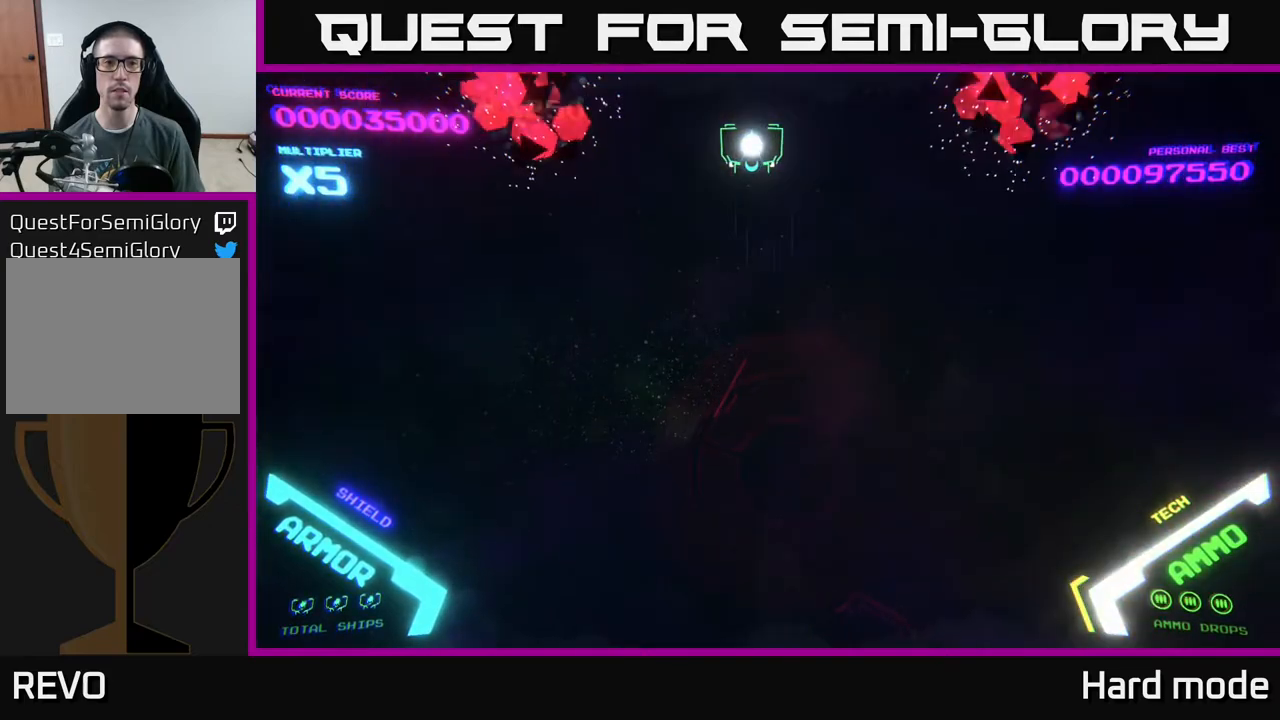
{"buttons": [], "left_stick": "center", "events": []}
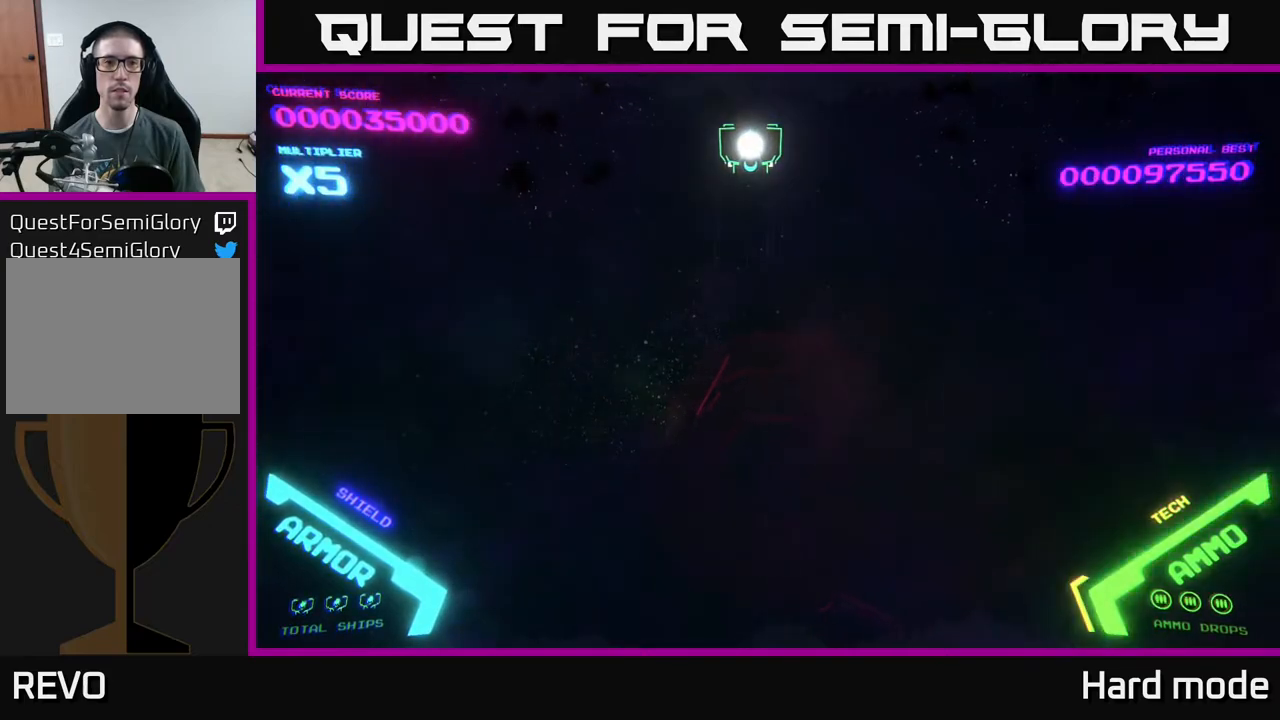
{"buttons": [], "left_stick": "center", "events": []}
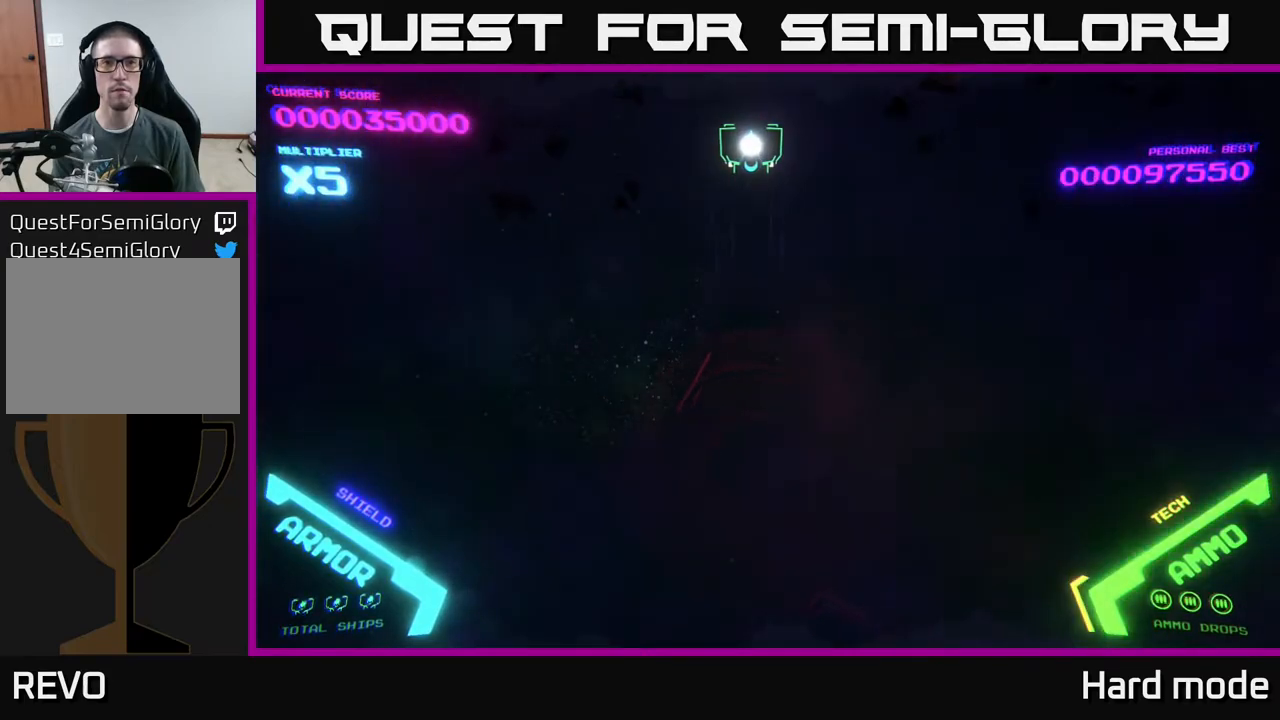
{"buttons": ["B"], "left_stick": "center", "events": [[383, "B", "down"]]}
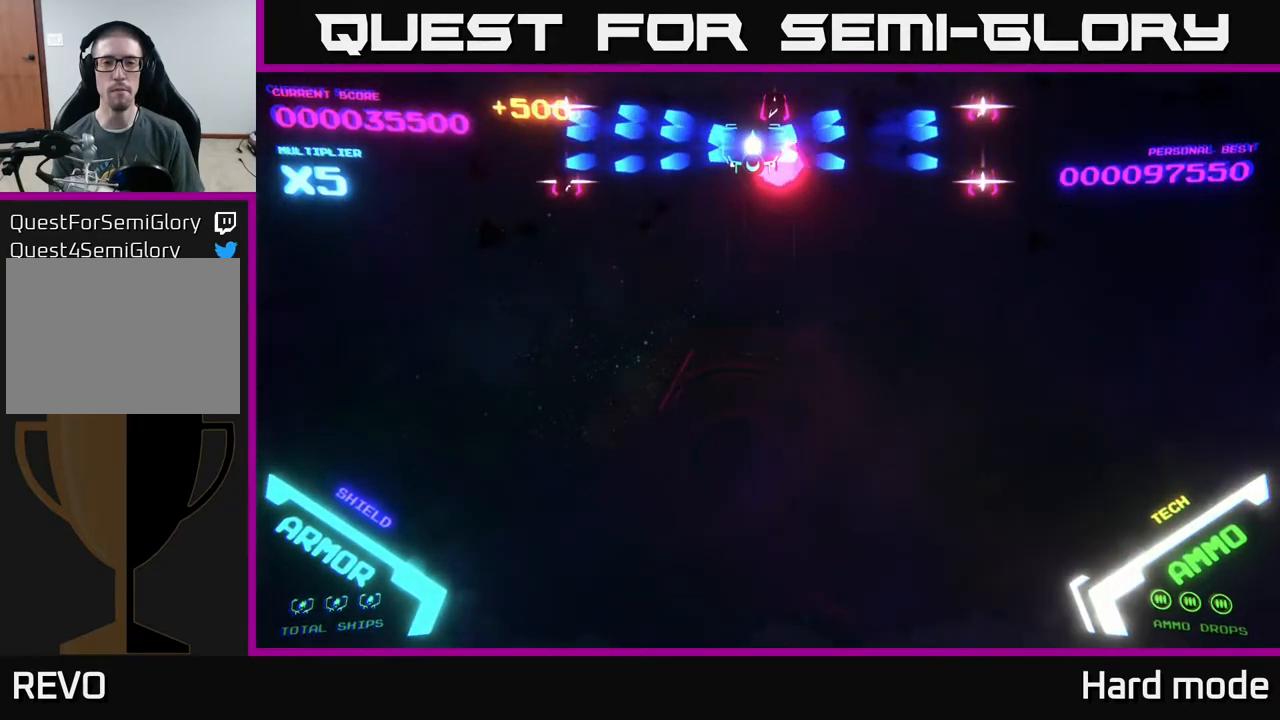
{"buttons": ["B"], "left_stick": "center", "events": [[50, "B", "up"], [133, "B", "down"], [233, "B", "up"], [300, "B", "down"], [383, "B", "up"], [433, "B", "down"]]}
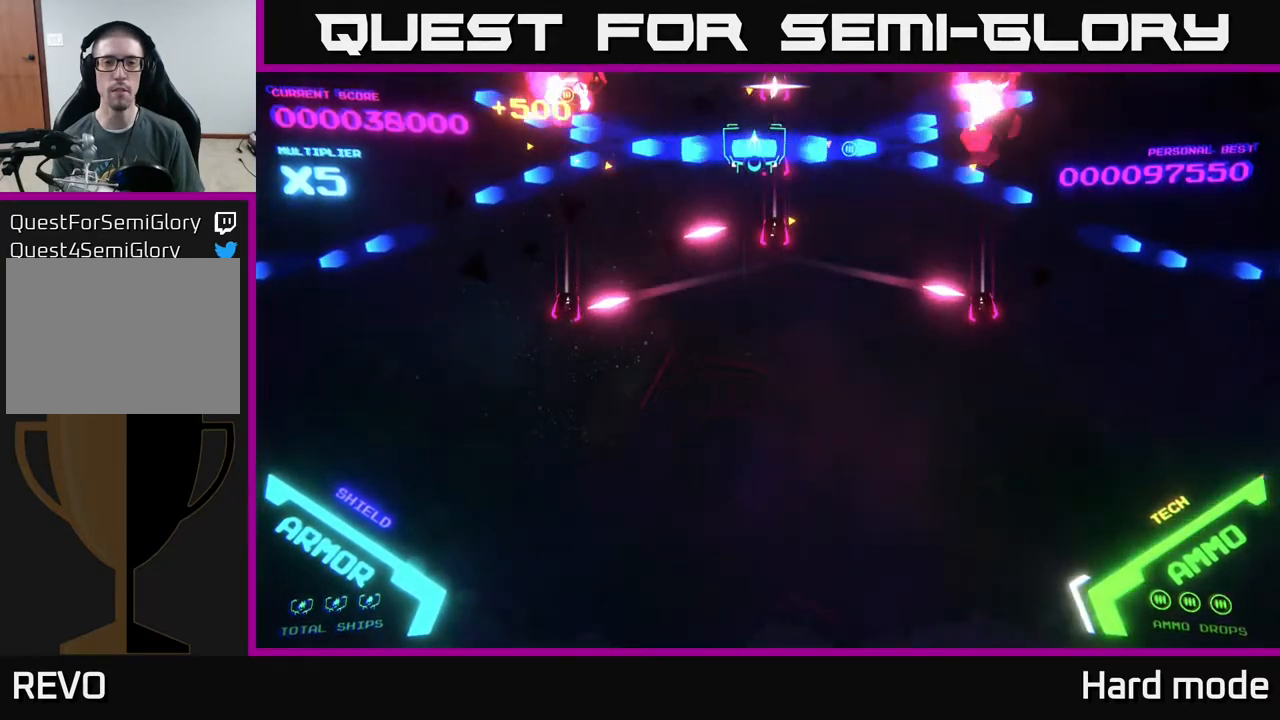
{"buttons": [], "left_stick": "center", "events": [[83, "B", "up"], [117, "B", "down"], [217, "B", "up"], [317, "B", "down"], [417, "B", "up"]]}
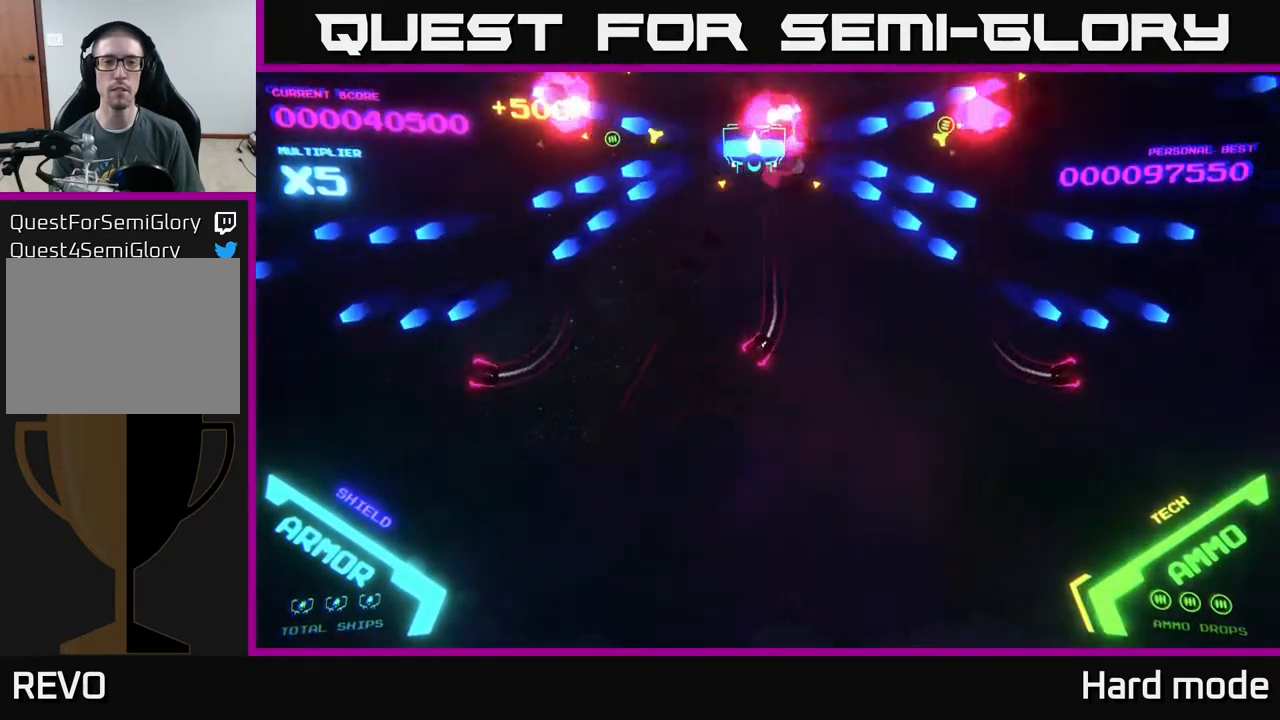
{"buttons": [], "left_stick": "up-right", "events": [[17, "B", "down"], [50, "left_stick", "left"], [100, "B", "up"], [183, "B", "down"], [267, "left_stick", "center"], [283, "B", "up"], [383, "B", "down"], [467, "left_stick", "up-right"], [483, "B", "up"]]}
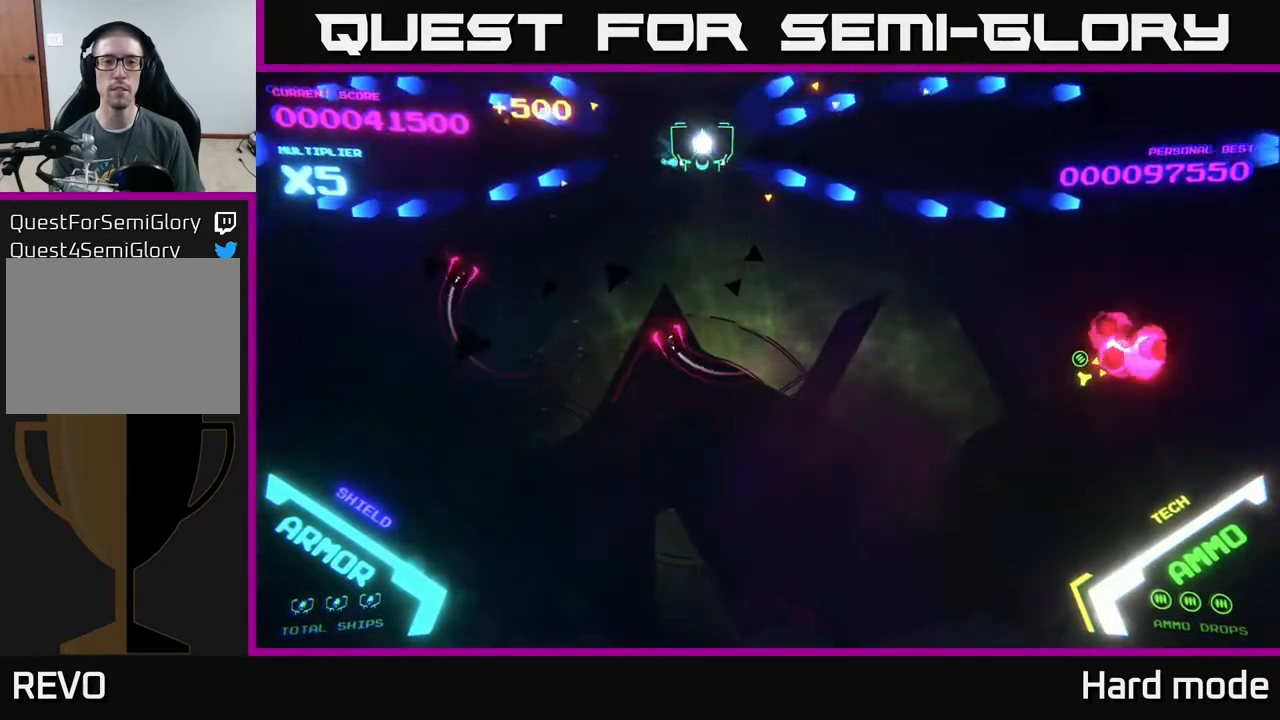
{"buttons": ["B"], "left_stick": "center", "events": [[50, "B", "down"], [150, "B", "up"], [233, "B", "down"], [283, "left_stick", "center"], [367, "B", "up"], [400, "B", "down"]]}